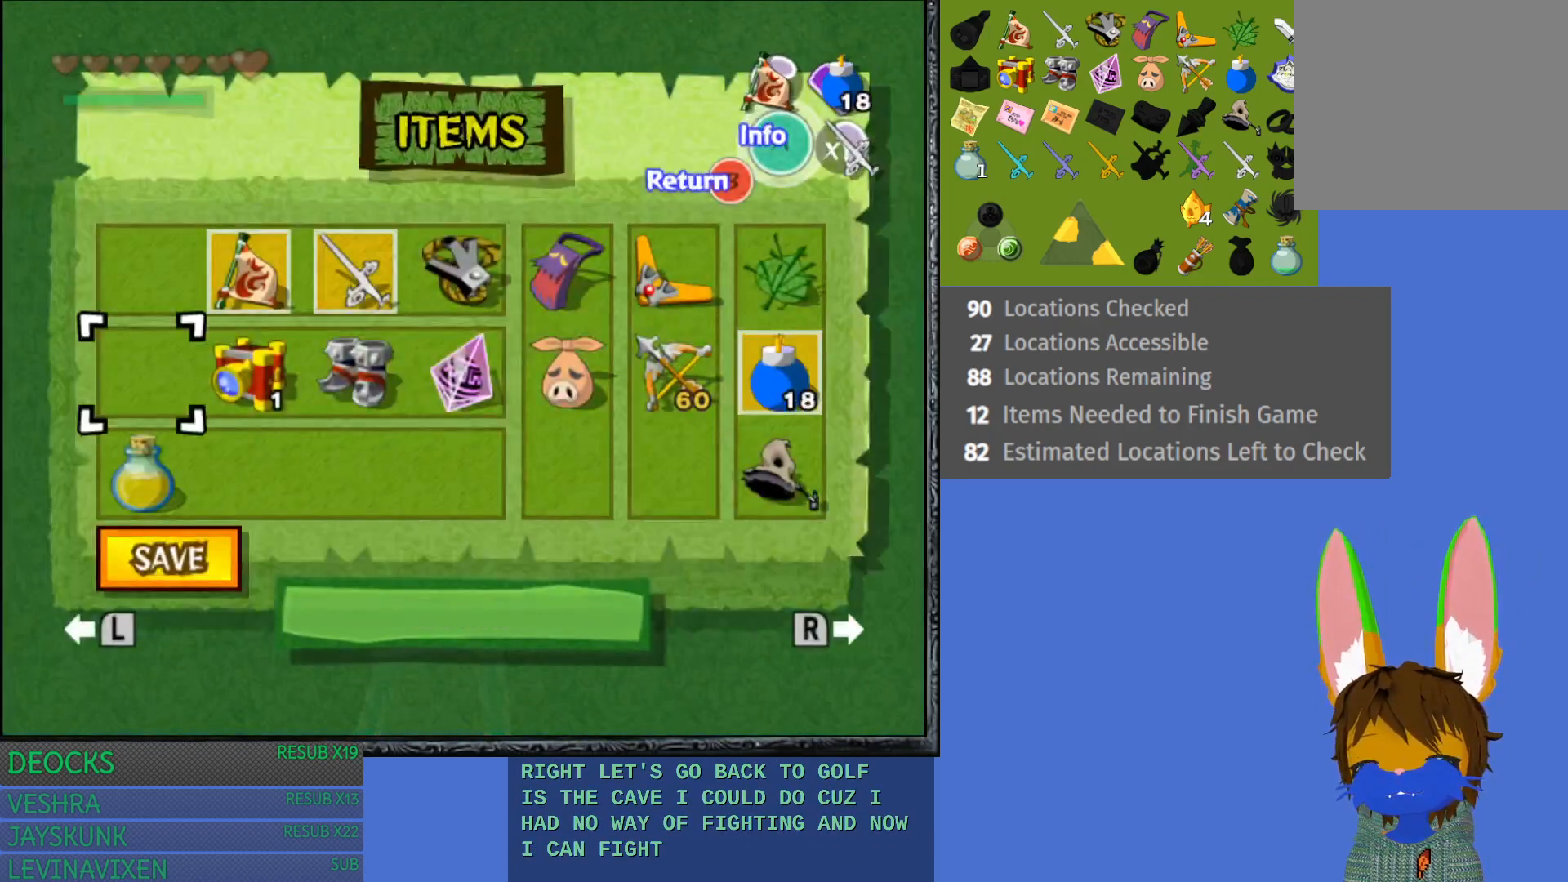
Gameplay with a controller (PlayStation layout); each line is a JSON object with the inputs held at the frame after it. "events" lists button and stick changes between this image and that frame as [ms after this image, input, new state], when the widget could be followed in between. Not read: L3 R3.
{"buttons": [], "left_stick": "center", "right_stick": "center", "events": [[117, "left_stick", "left"], [283, "left_stick", "center"], [383, "left_stick", "up"], [500, "left_stick", "center"]]}
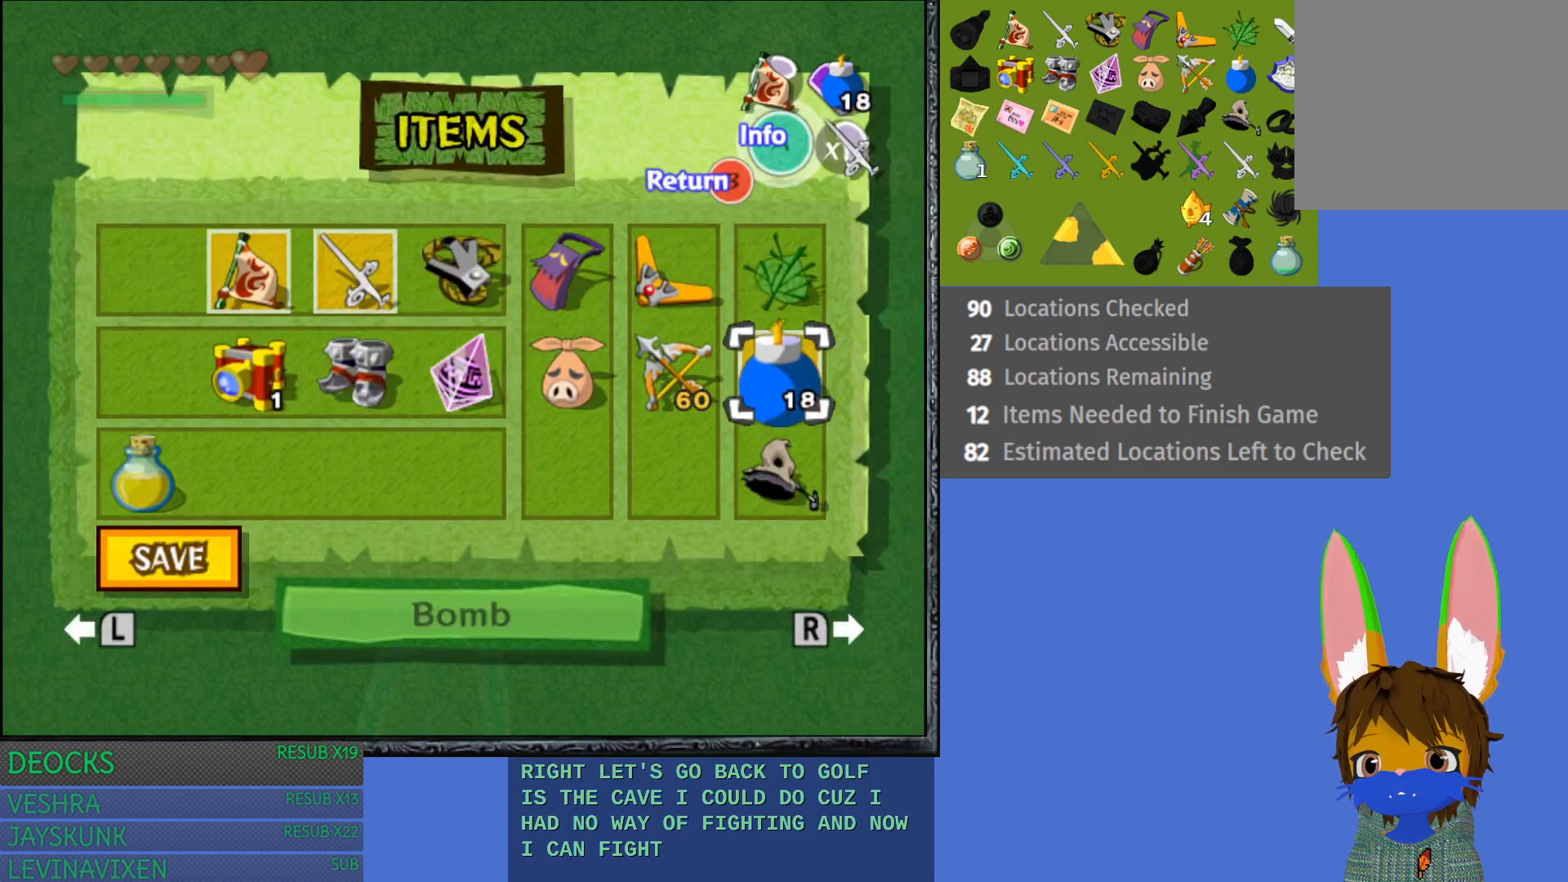
{"buttons": [], "left_stick": "center", "right_stick": "center", "events": [[33, "R1", "down"], [200, "R1", "up"]]}
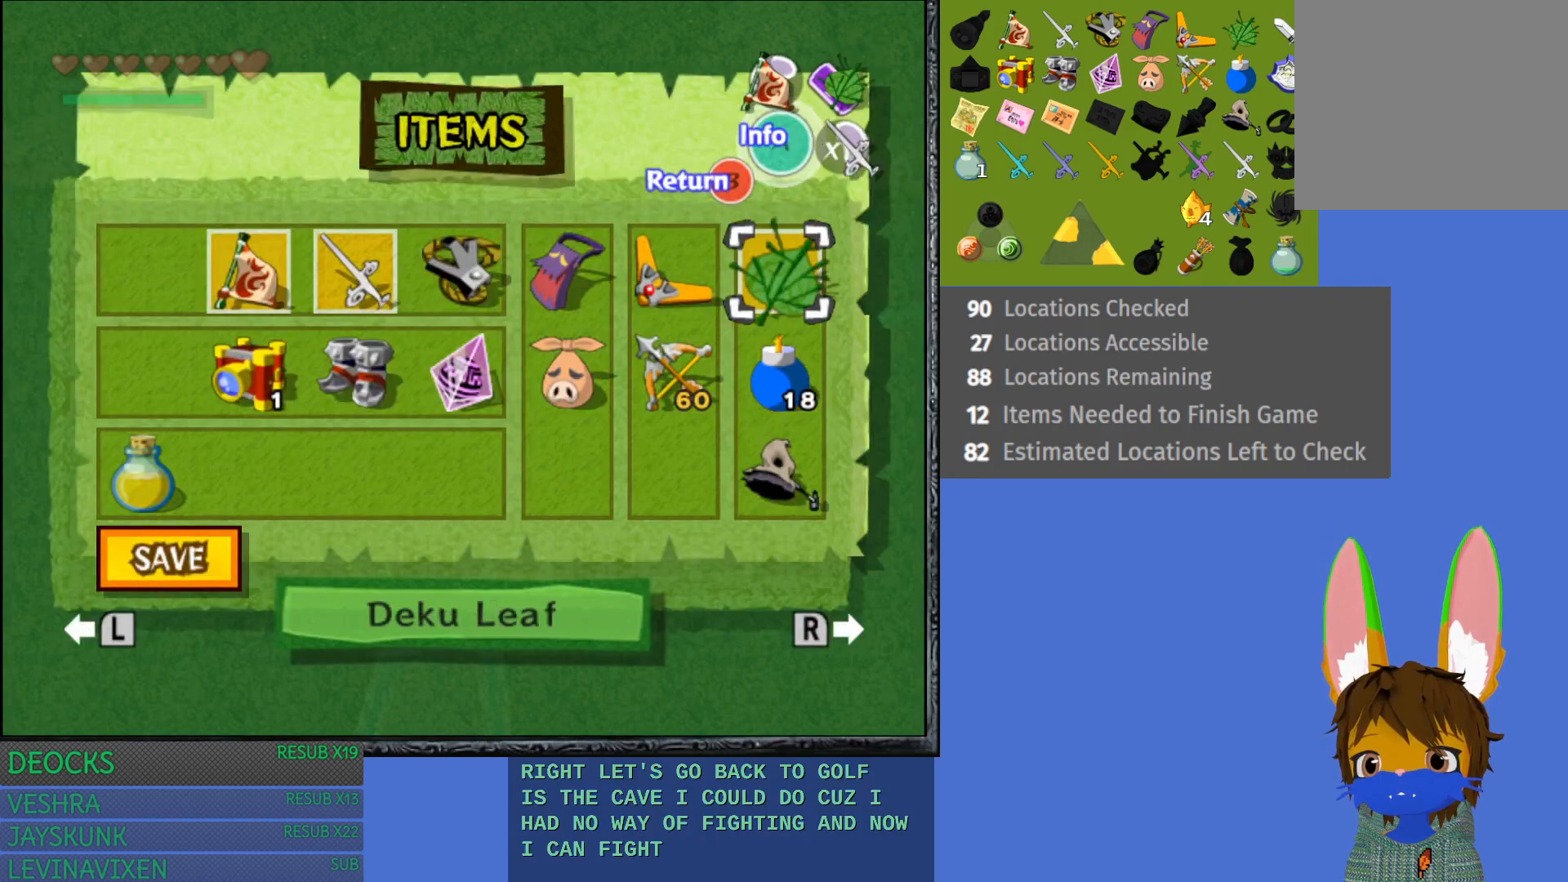
{"buttons": [], "left_stick": "down", "right_stick": "center", "events": [[333, "left_stick", "down"]]}
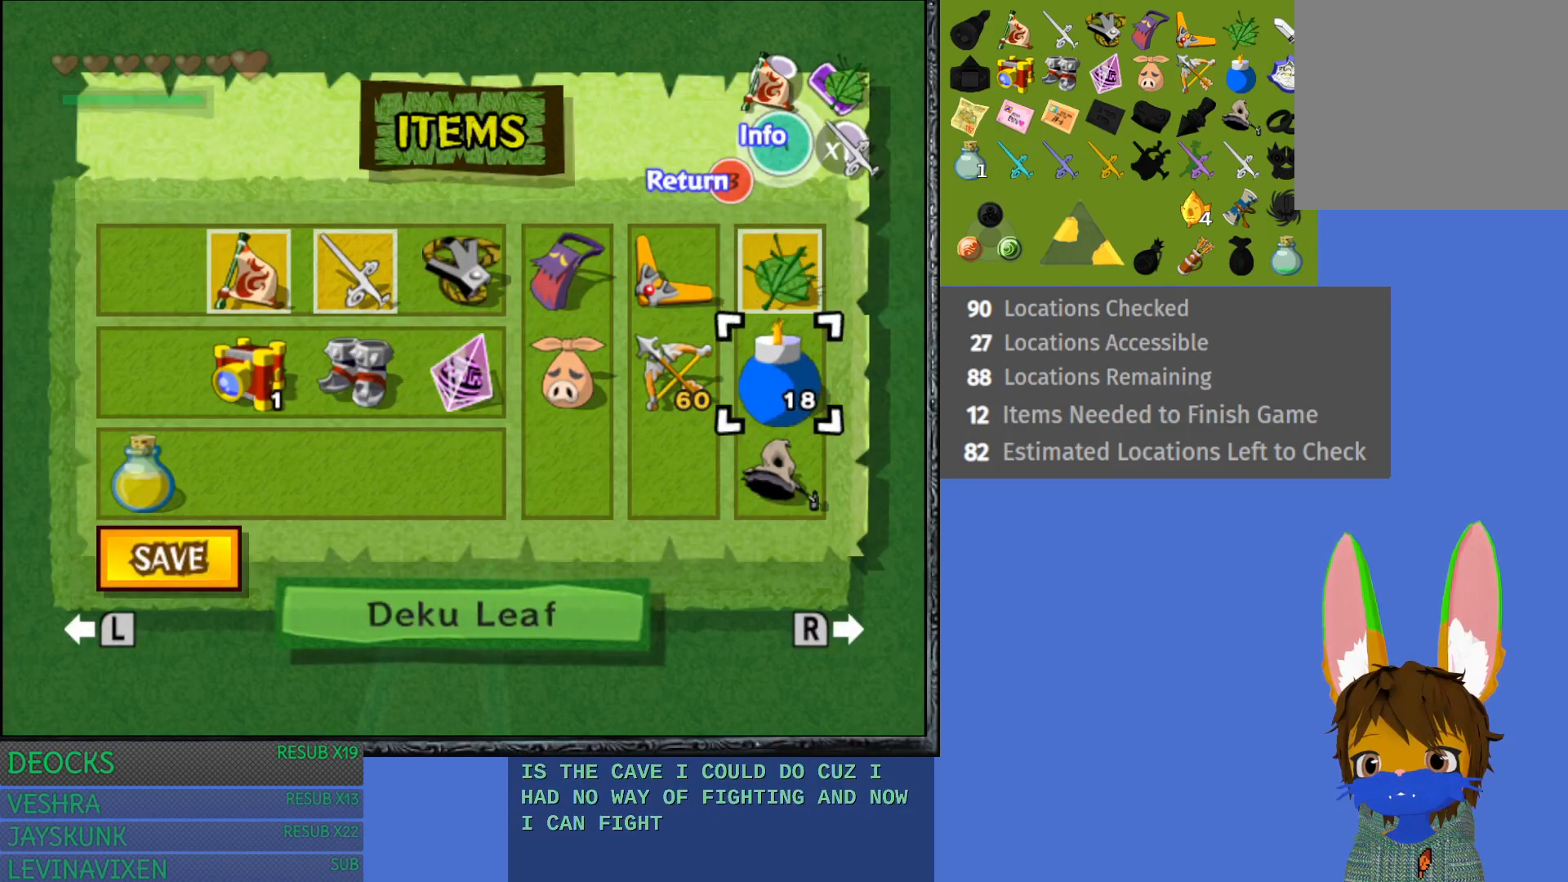
{"buttons": [], "left_stick": "center", "right_stick": "center", "events": [[17, "left_stick", "center"], [133, "left_stick", "down"], [300, "left_stick", "center"]]}
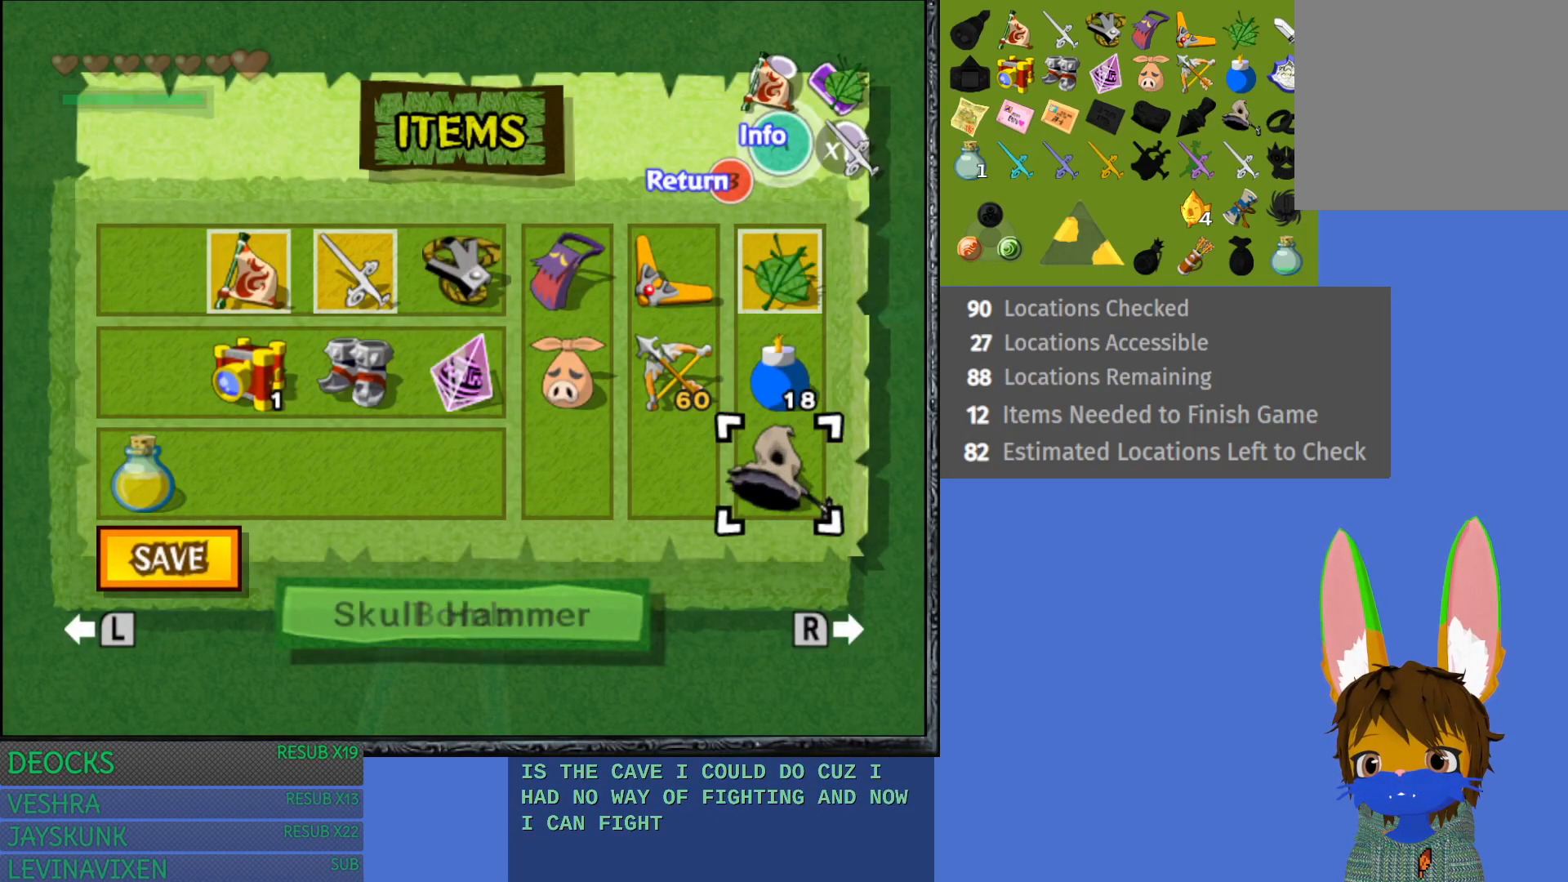
{"buttons": [], "left_stick": "center", "right_stick": "center", "events": [[67, "SQUARE", "down"], [250, "SQUARE", "up"]]}
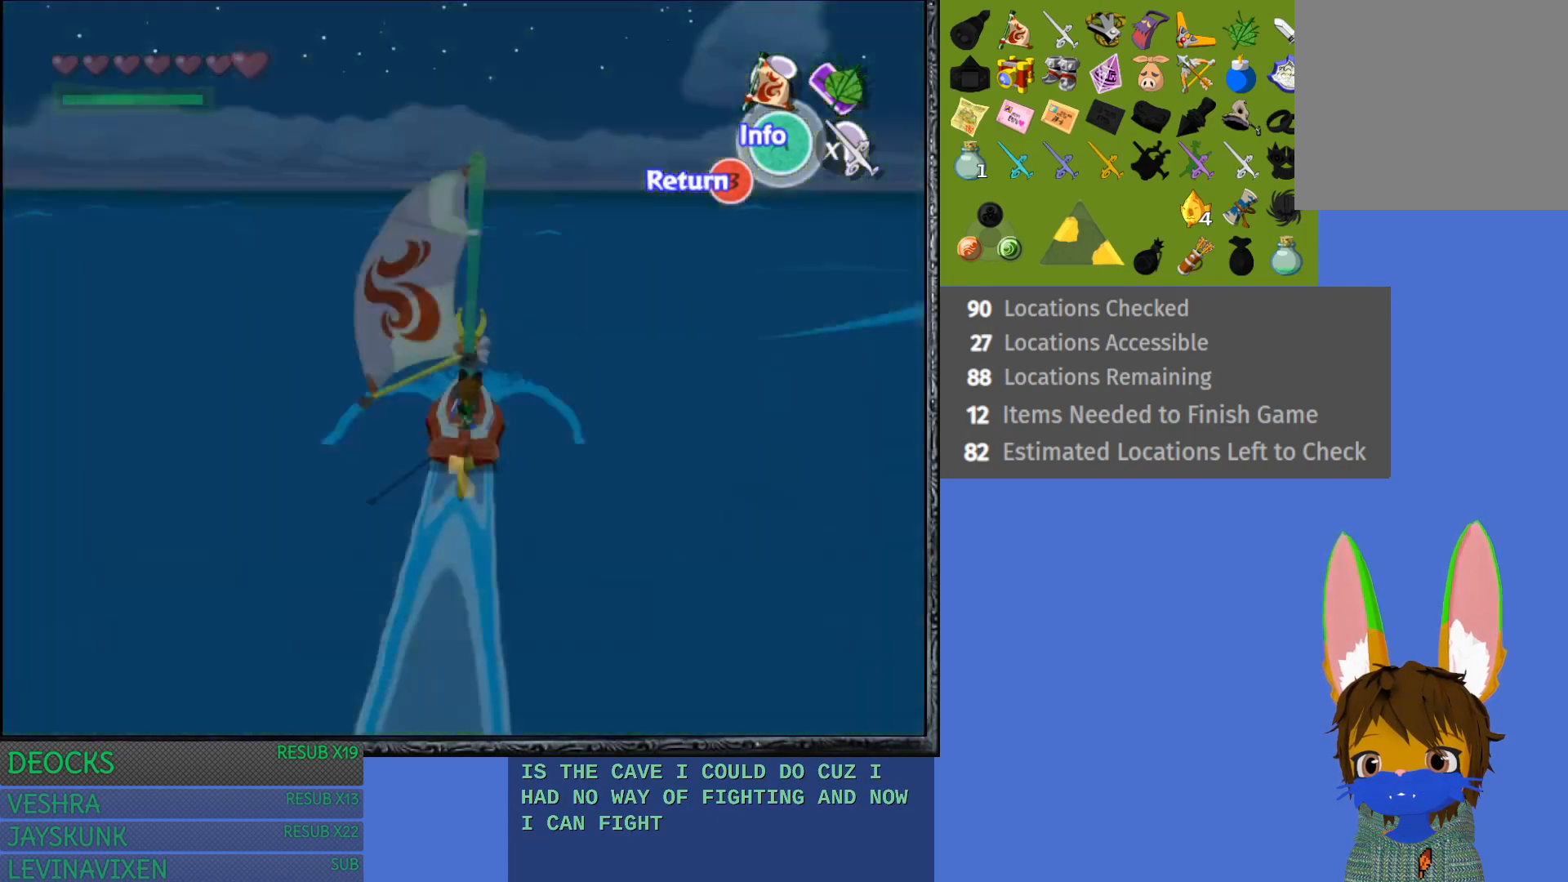
{"buttons": ["START"], "left_stick": "center", "right_stick": "center", "events": [[367, "START", "down"]]}
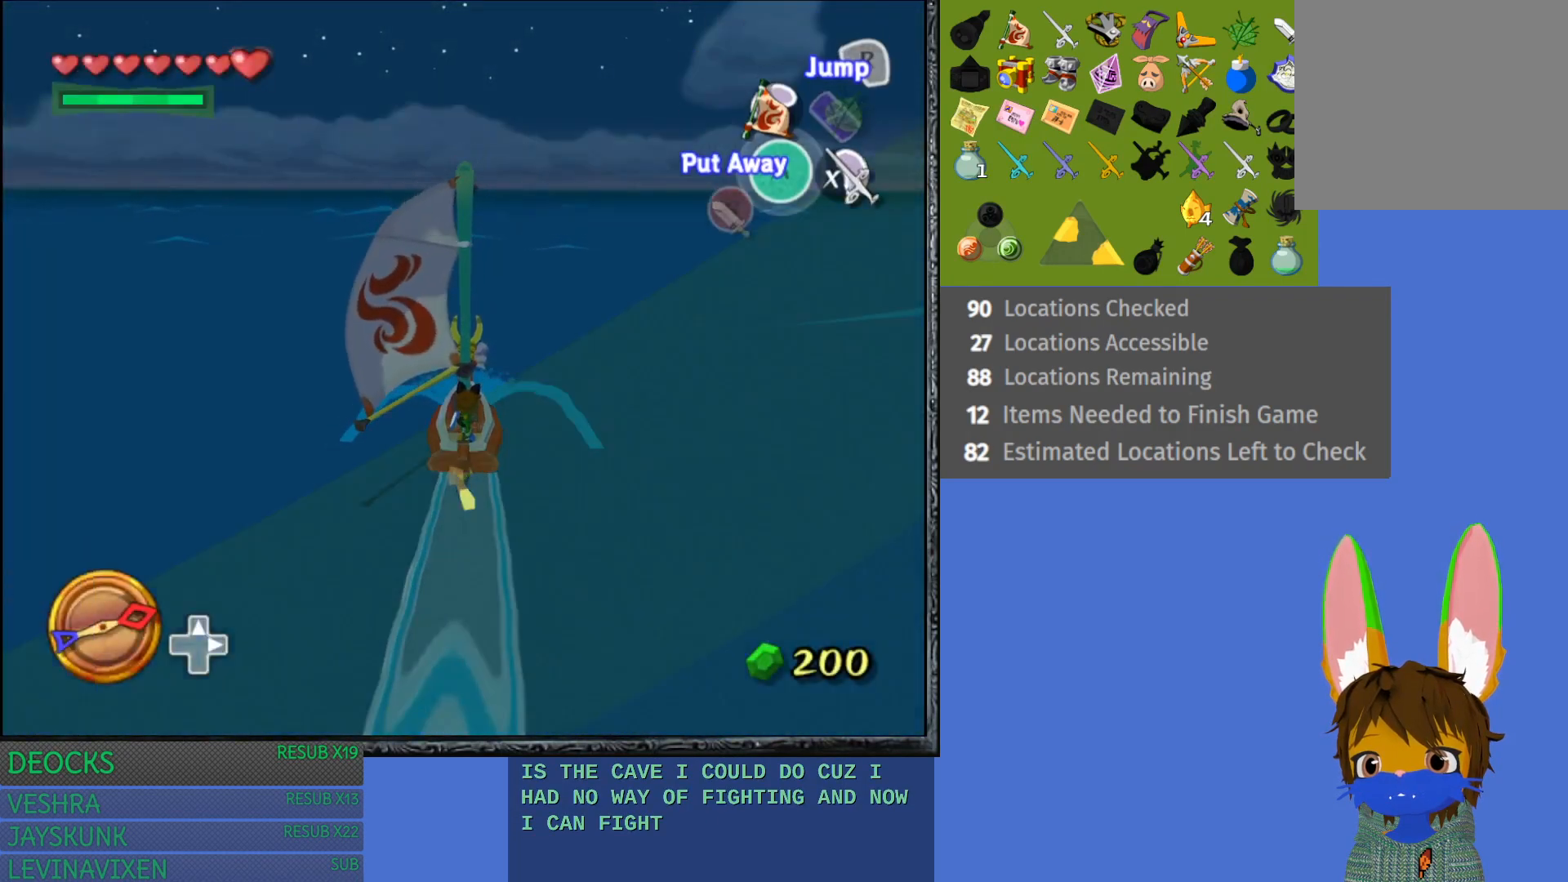
{"buttons": ["CIRCLE"], "left_stick": "center", "right_stick": "center", "events": [[50, "START", "up"], [417, "CIRCLE", "down"]]}
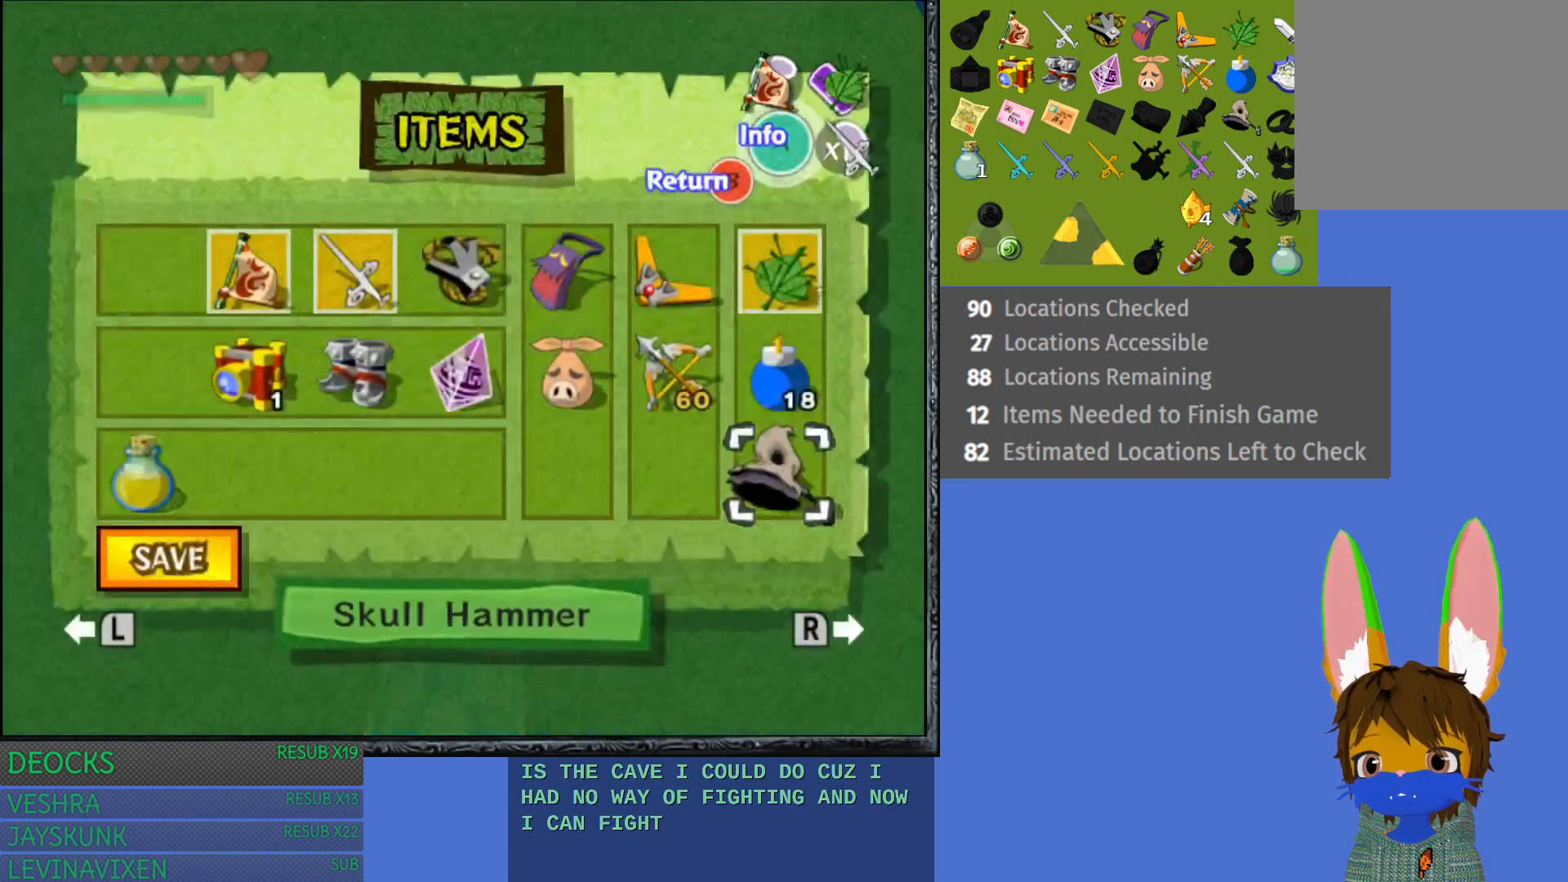
{"buttons": [], "left_stick": "center", "right_stick": "center", "events": [[33, "CIRCLE", "up"], [283, "START", "down"], [450, "START", "up"]]}